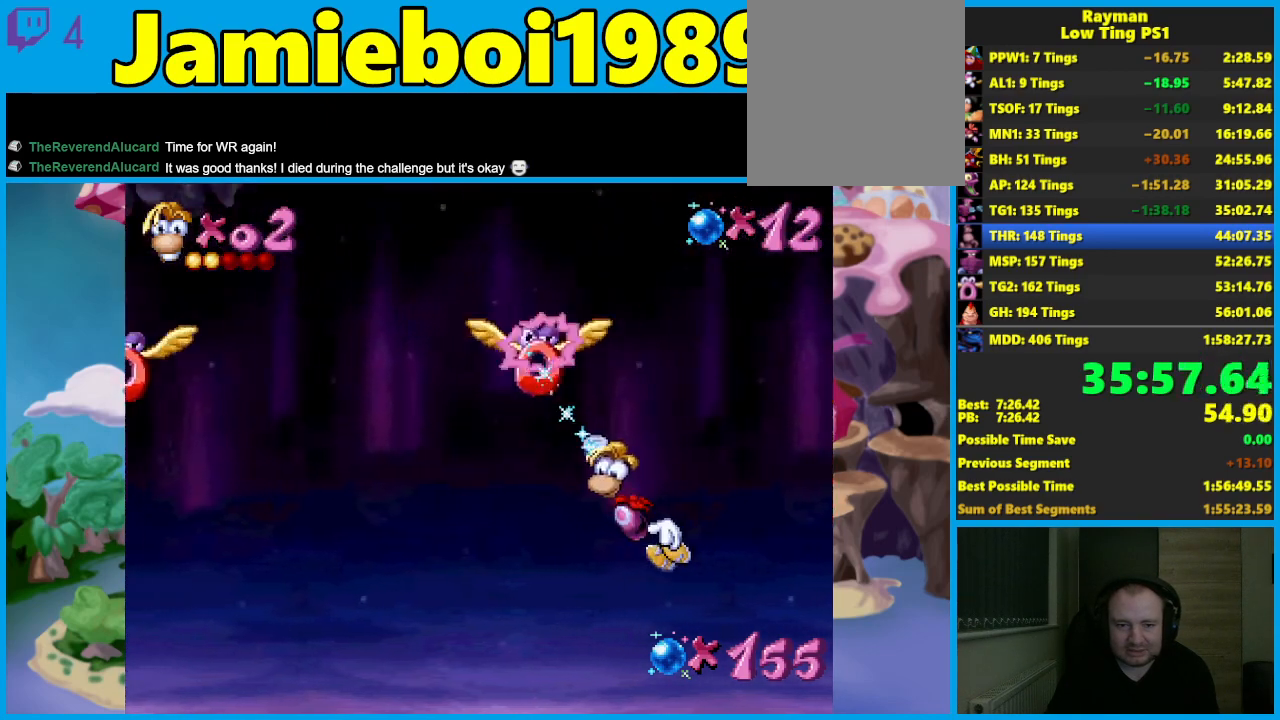
Gameplay with a controller (Xbox layout); each line is a JSON object with the inputs held at the frame after it. "events" lists button and stick changes between this image and that frame as [ms after this image, input, new state], when the widget could be followed in between. Not read: right_stick.
{"buttons": [], "left_stick": "left", "events": []}
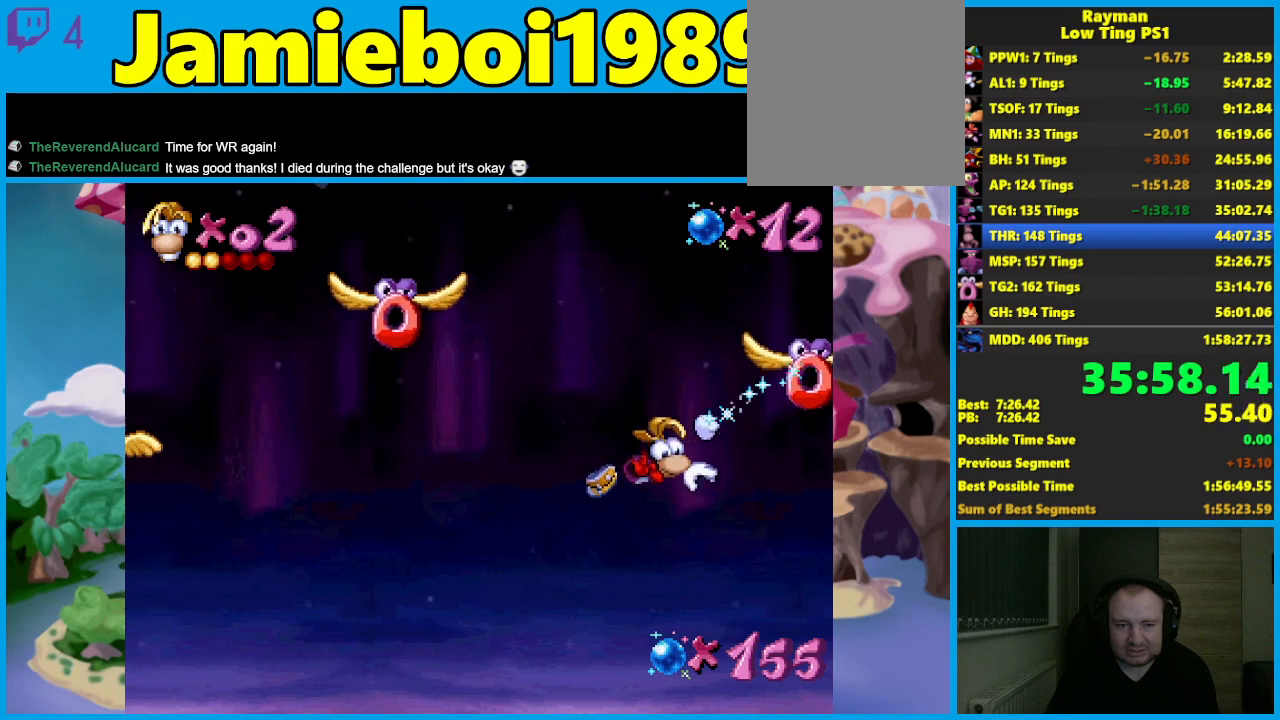
{"buttons": ["A"], "left_stick": "left", "events": [[50, "A", "down"], [300, "A", "up"], [417, "A", "down"]]}
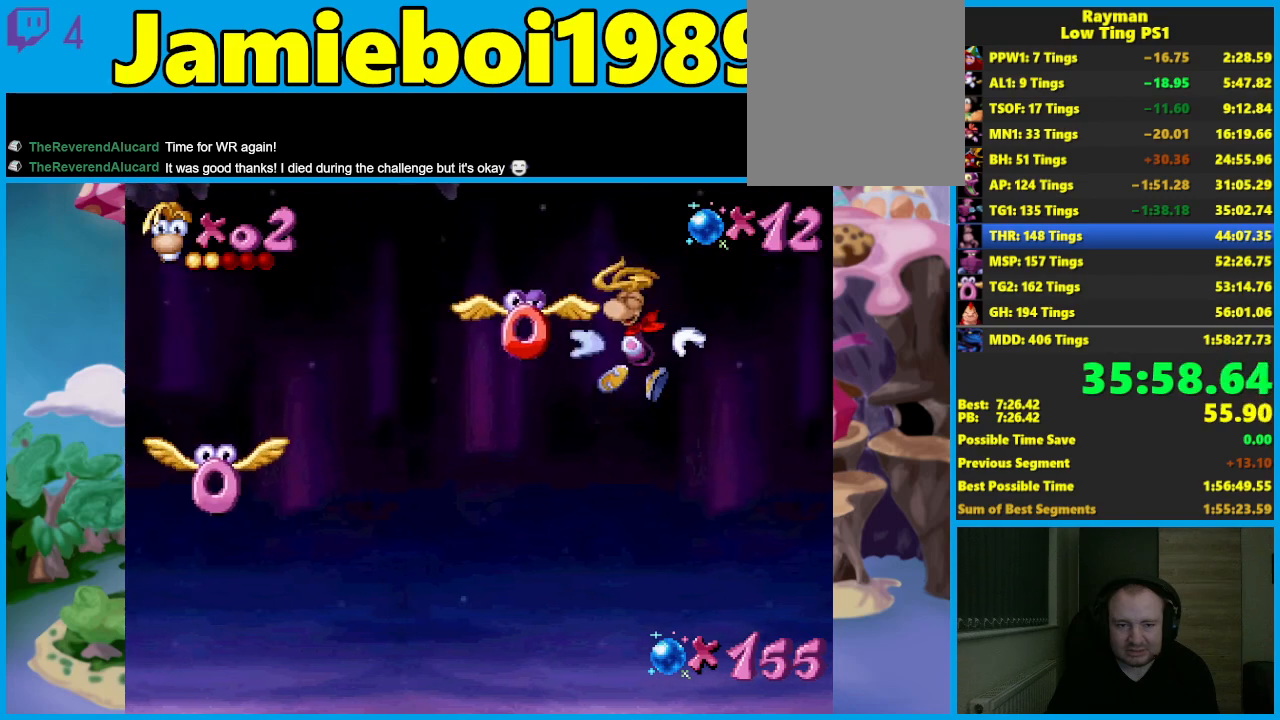
{"buttons": ["A"], "left_stick": "left", "events": []}
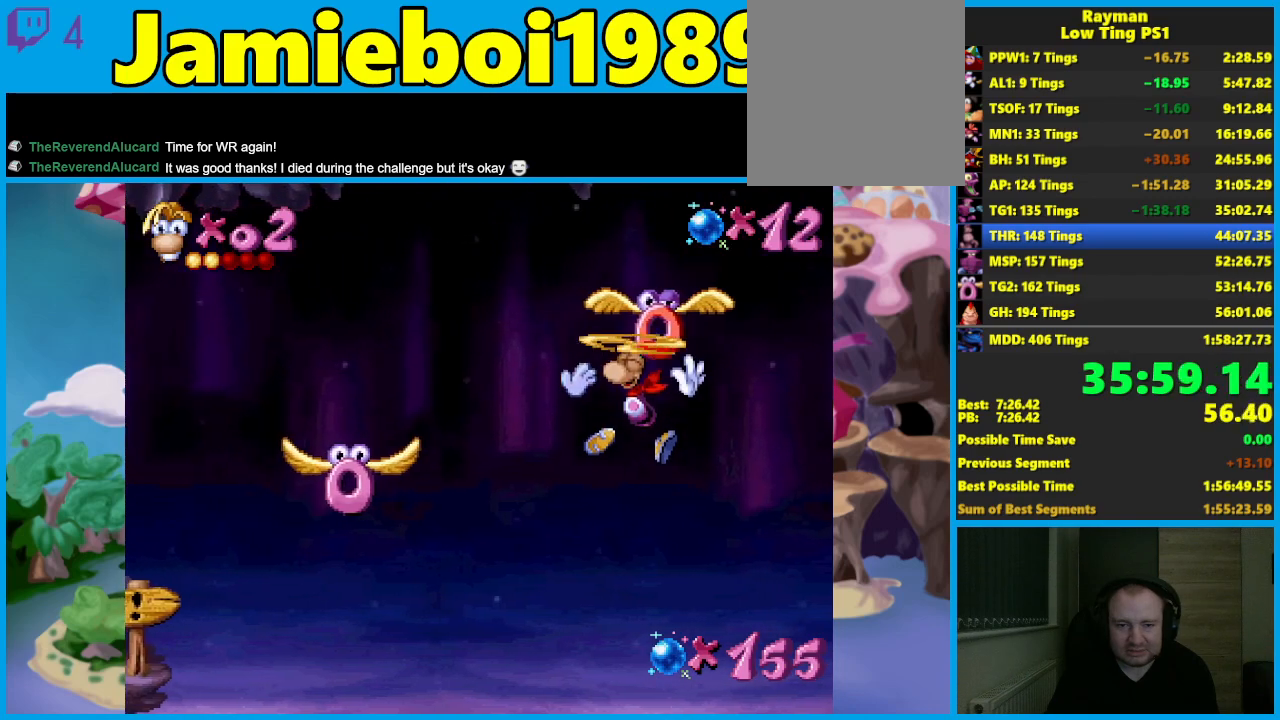
{"buttons": ["X"], "left_stick": "left", "events": [[67, "A", "up"], [383, "X", "down"]]}
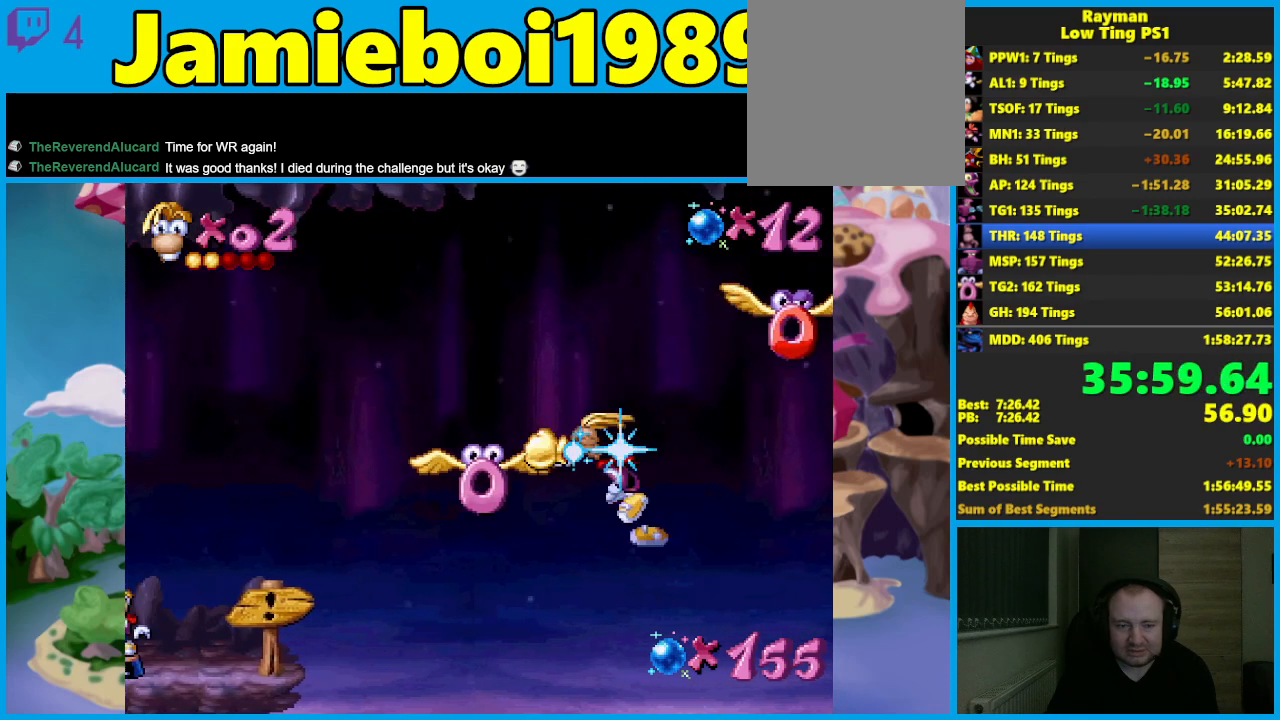
{"buttons": [], "left_stick": "left", "events": [[17, "X", "up"]]}
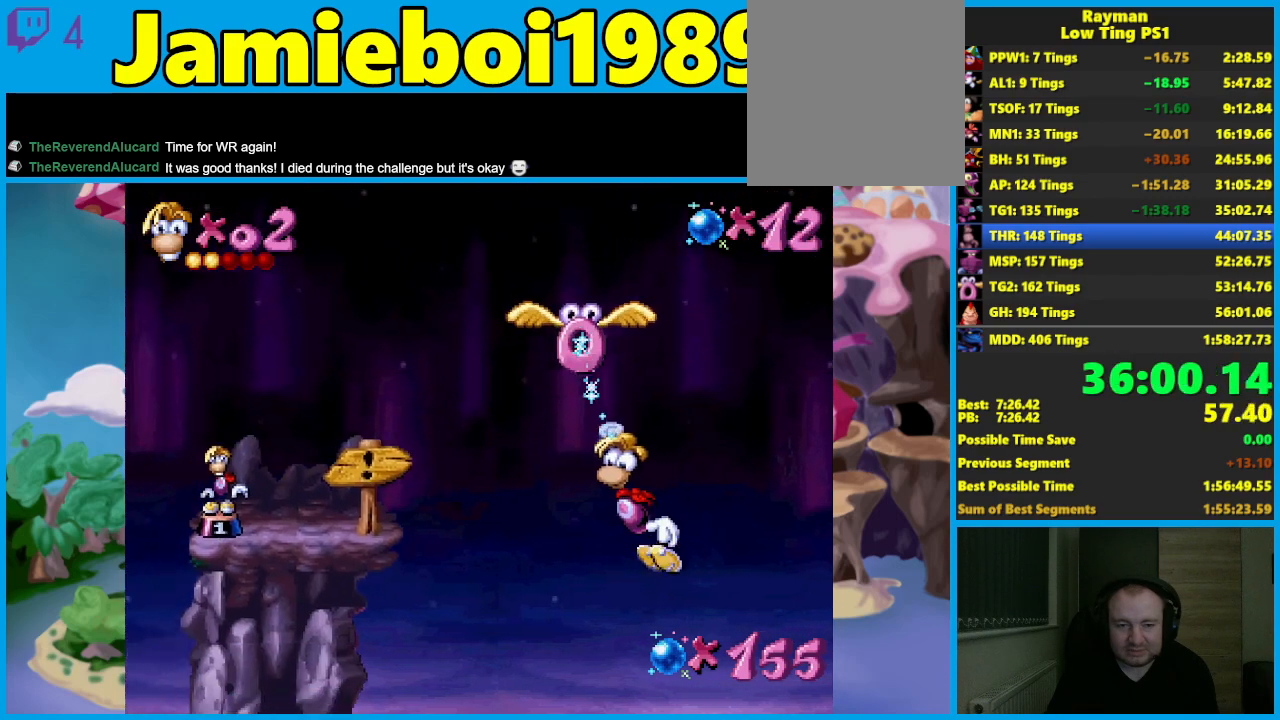
{"buttons": ["A"], "left_stick": "left", "events": [[300, "A", "down"]]}
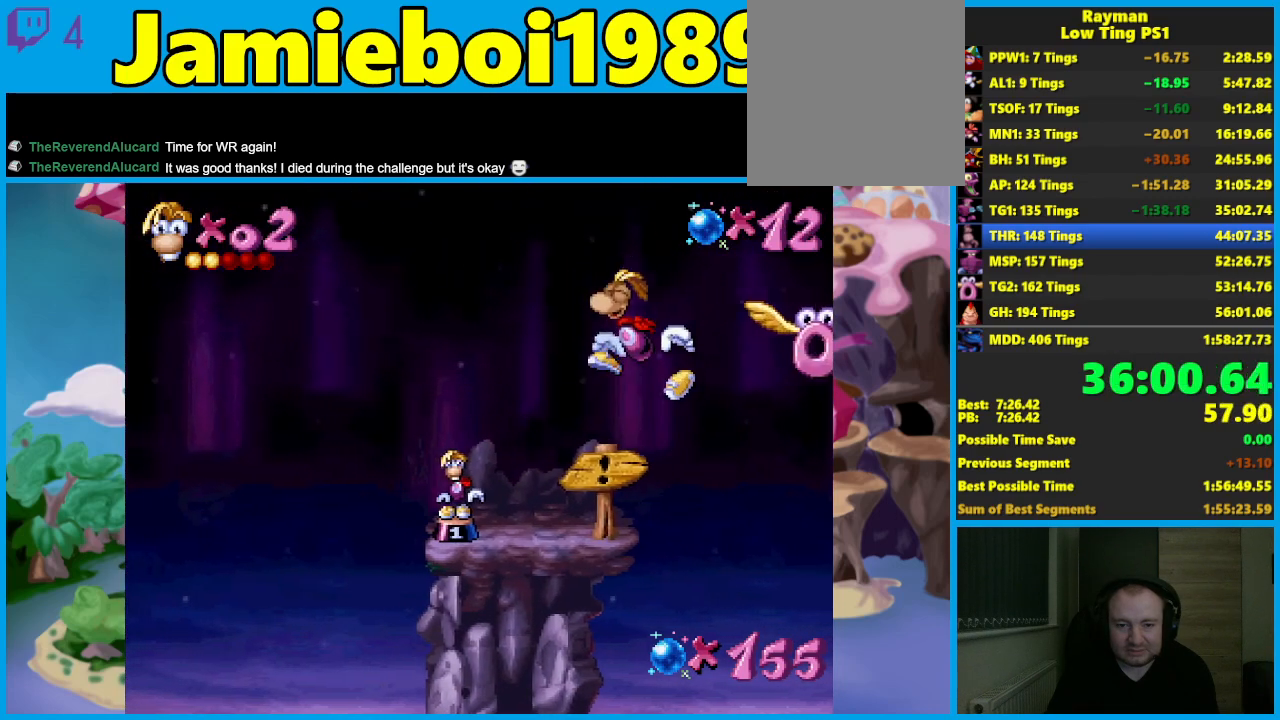
{"buttons": [], "left_stick": "left", "events": [[183, "A", "up"]]}
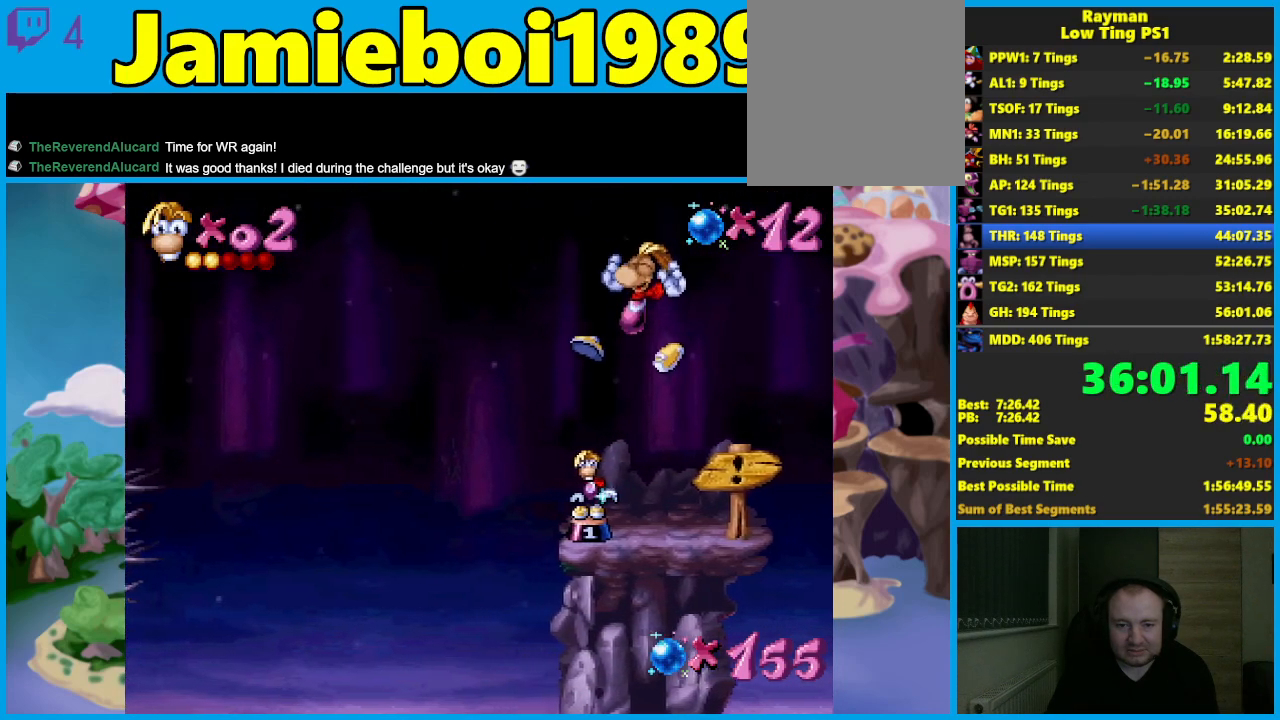
{"buttons": [], "left_stick": "center", "events": [[133, "left_stick", "center"]]}
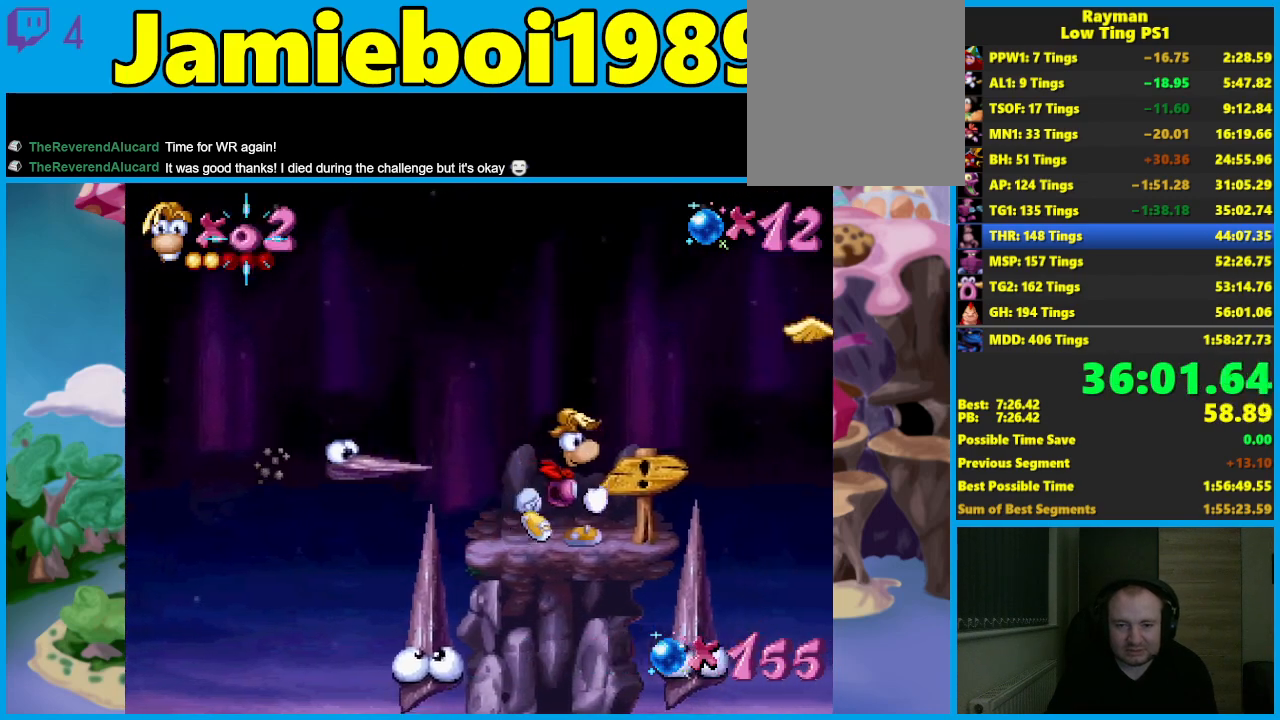
{"buttons": [], "left_stick": "center", "events": []}
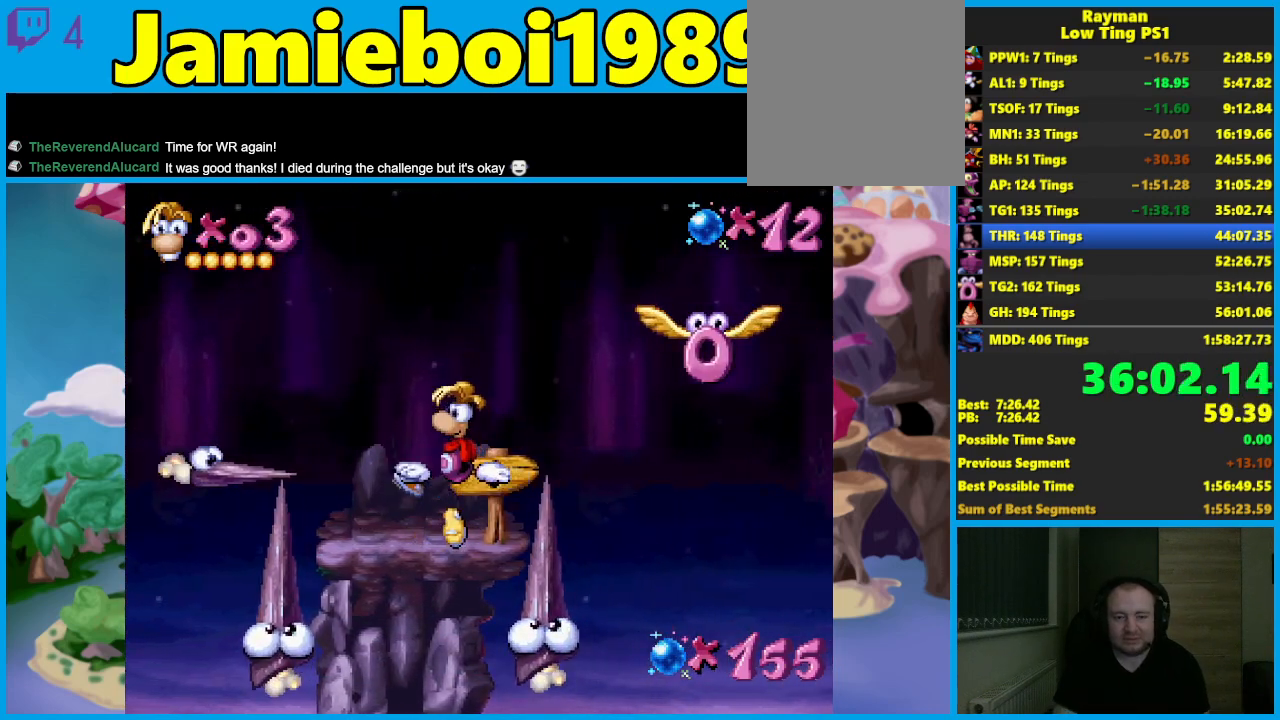
{"buttons": [], "left_stick": "center", "events": []}
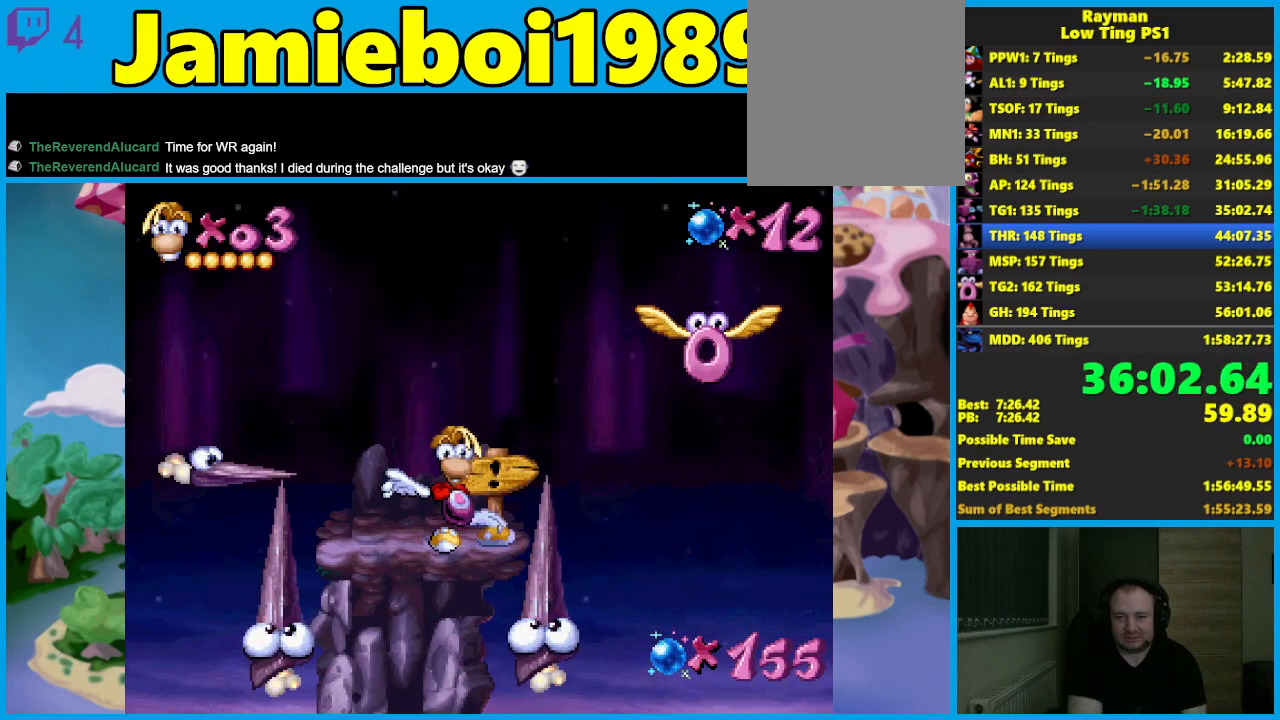
{"buttons": [], "left_stick": "center", "events": []}
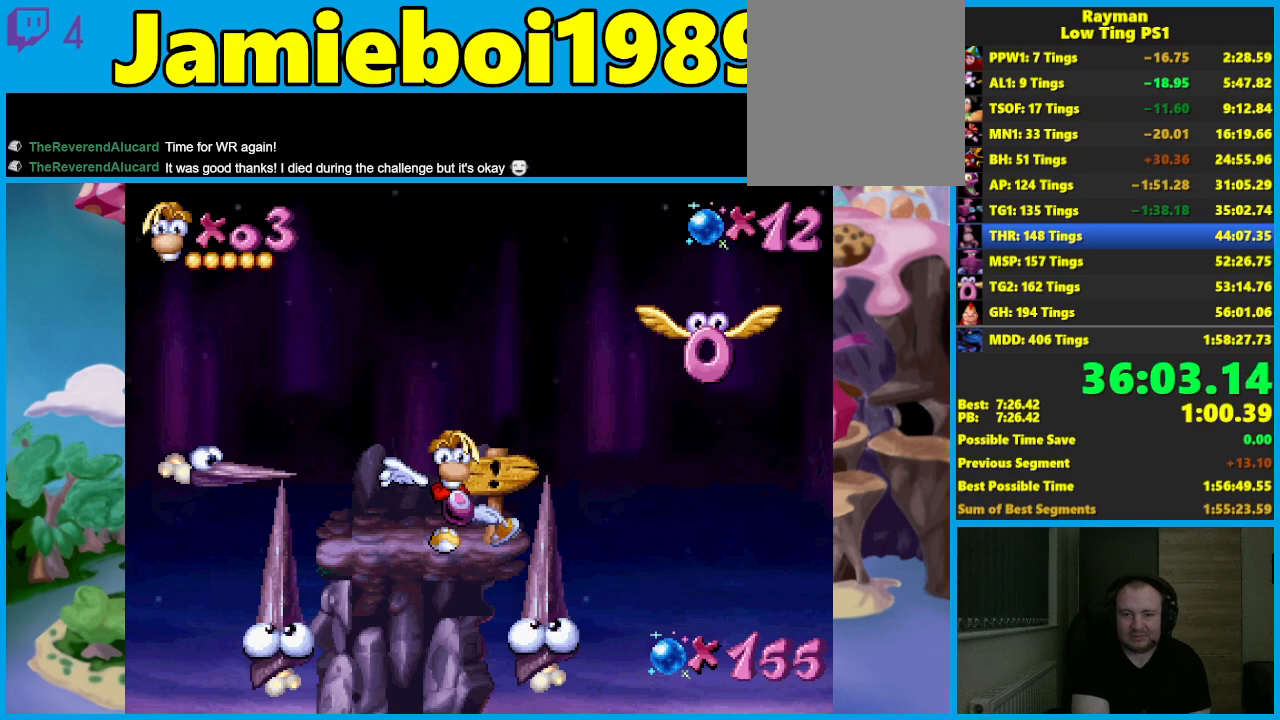
{"buttons": [], "left_stick": "center", "events": []}
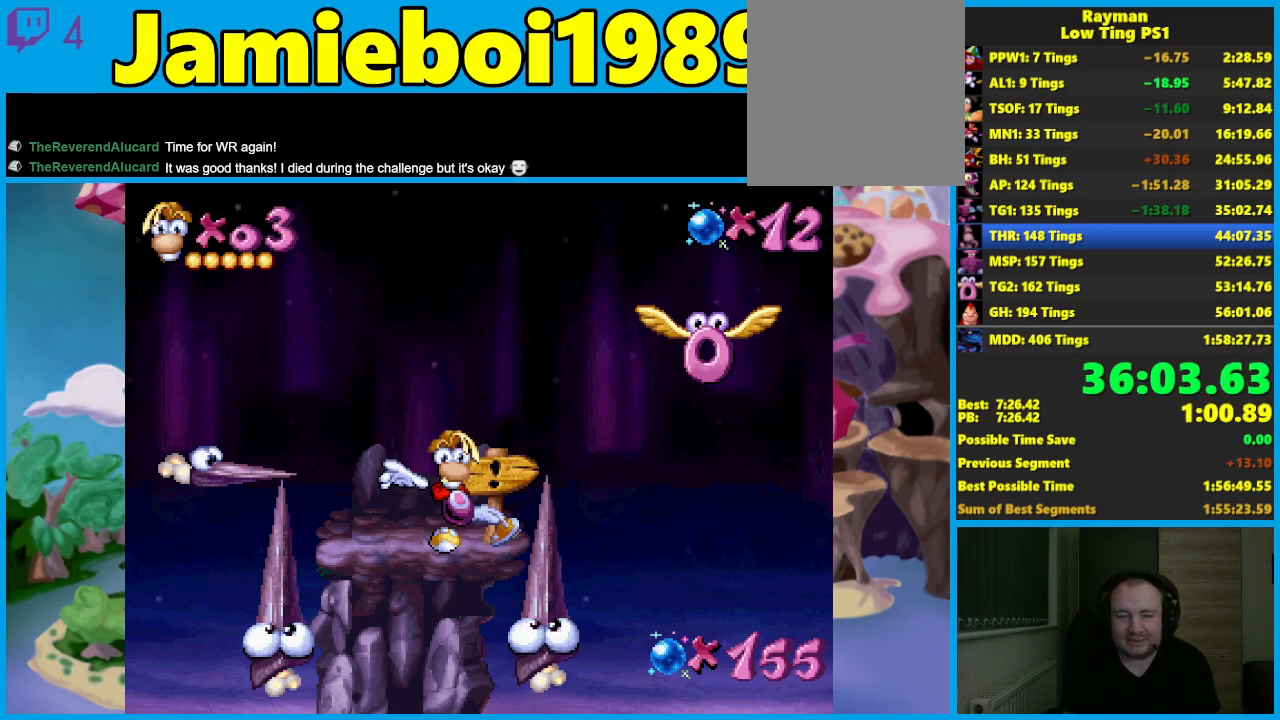
{"buttons": [], "left_stick": "center", "events": []}
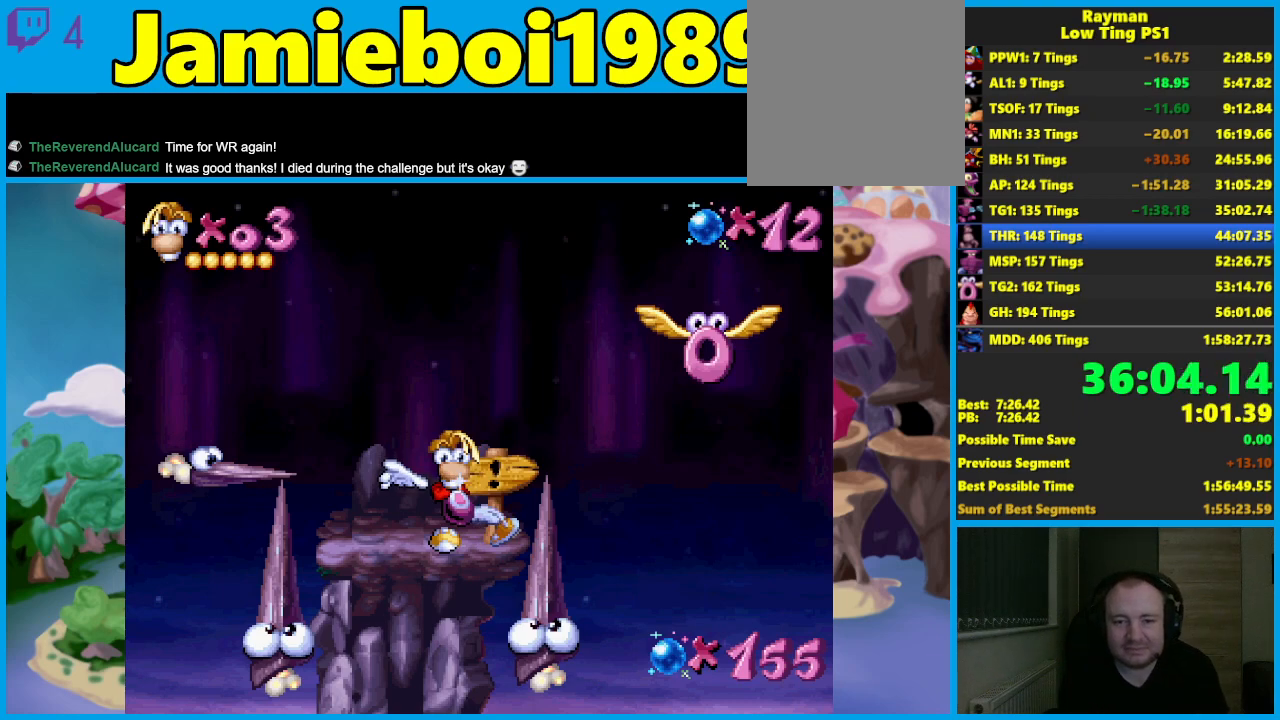
{"buttons": [], "left_stick": "center", "events": []}
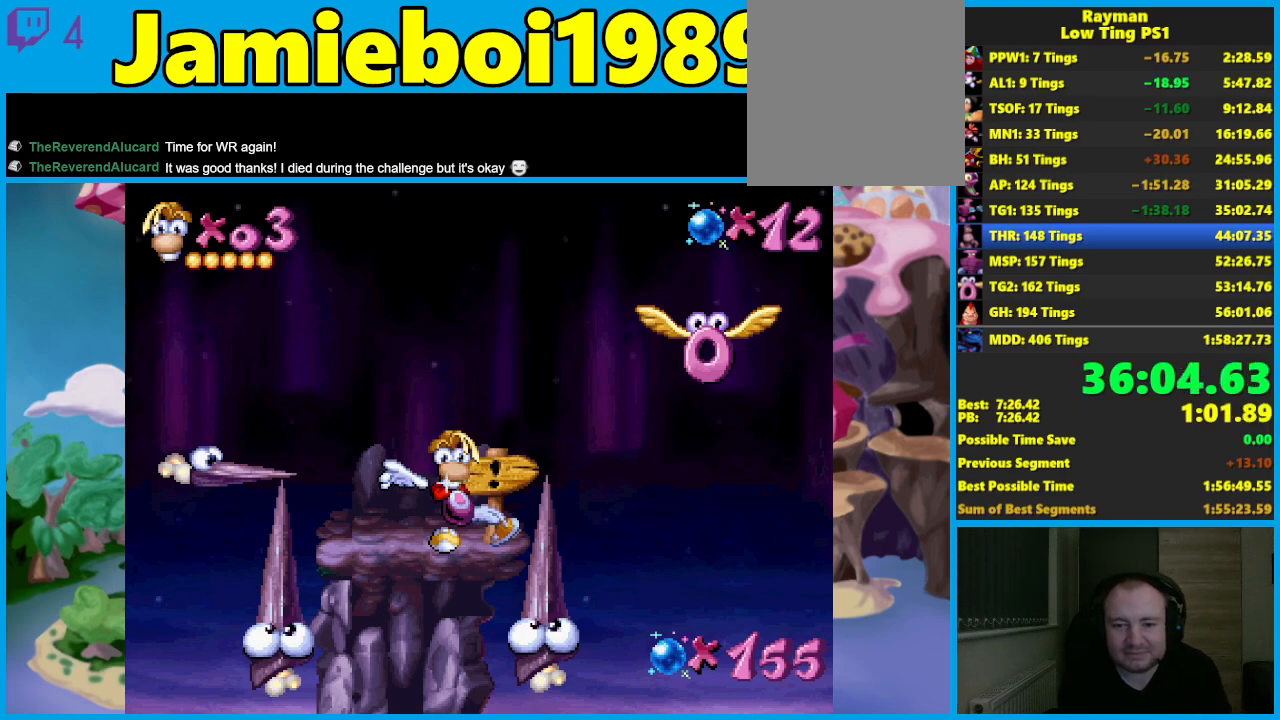
{"buttons": [], "left_stick": "center", "events": []}
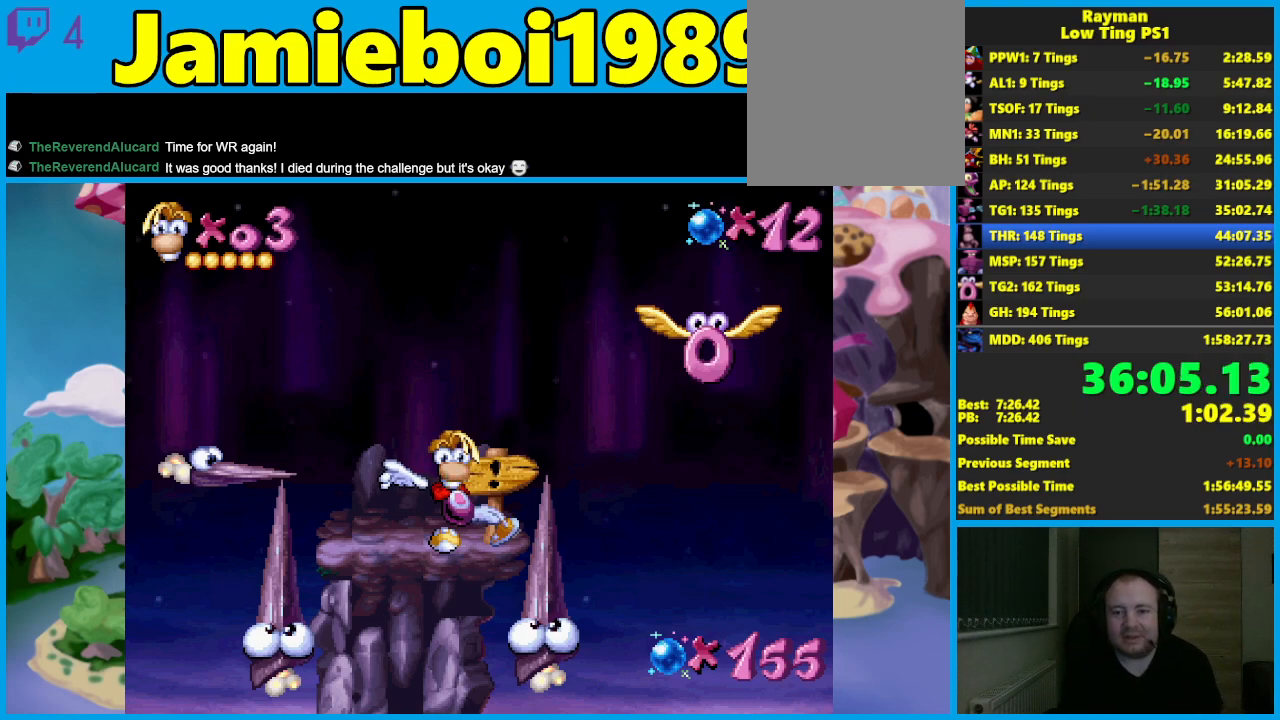
{"buttons": [], "left_stick": "center", "events": [[283, "left_stick", "left"], [483, "left_stick", "center"]]}